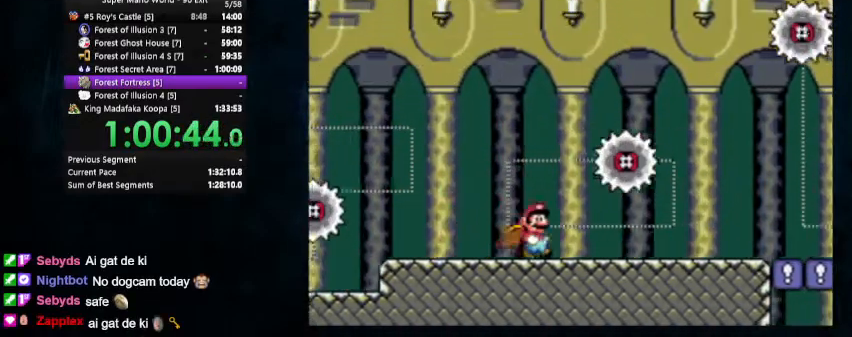
Gameplay with a controller (Nintendo layout); each line is a JSON object with the inputs held at the frame after it. "events" lists button and stick changes between this image and that frame as [ms after this image, input, new state], when the widget could be followed in between. Not read: L1 L3 R1 R3.
{"buttons": ["Y", "DPAD_RIGHT"], "events": []}
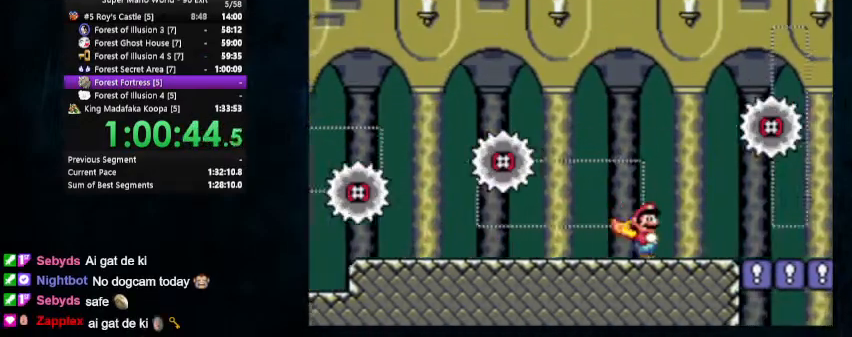
{"buttons": ["Y"], "events": [[333, "DPAD_RIGHT", "up"]]}
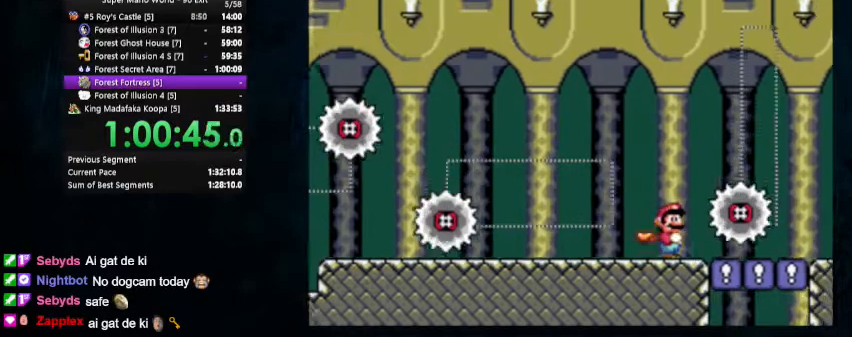
{"buttons": ["Y"], "events": []}
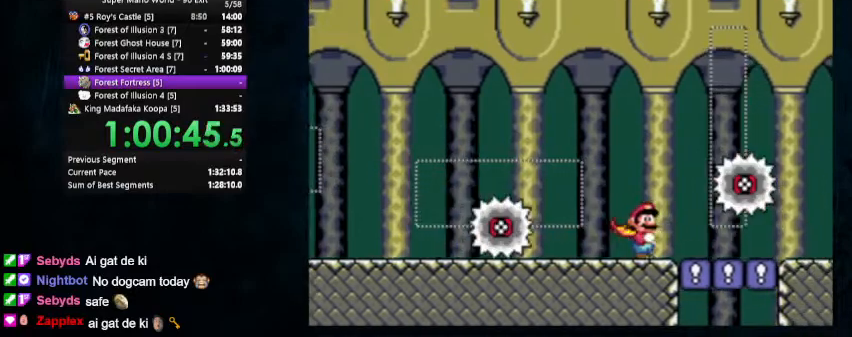
{"buttons": ["Y", "DPAD_RIGHT"], "events": [[33, "DPAD_RIGHT", "down"], [33, "DPAD_UP", "down"], [367, "DPAD_UP", "up"]]}
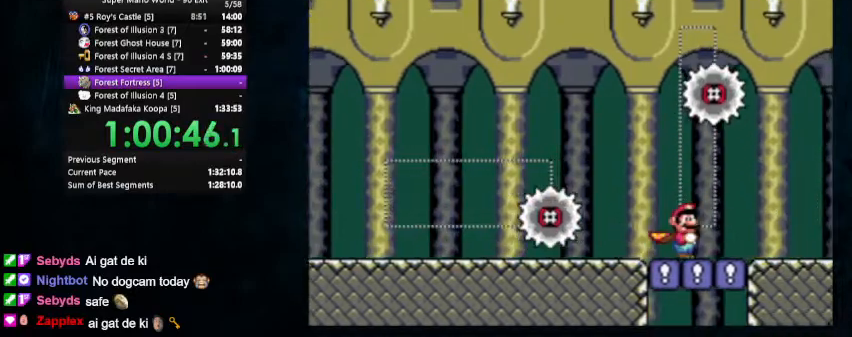
{"buttons": ["Y"], "events": [[100, "DPAD_RIGHT", "up"], [367, "DPAD_LEFT", "down"], [467, "DPAD_LEFT", "up"]]}
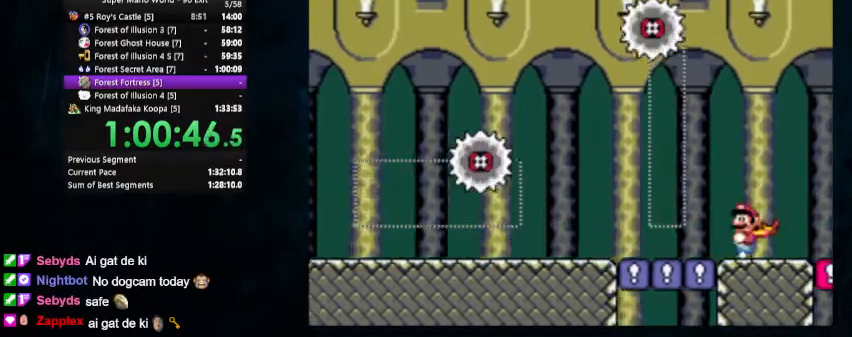
{"buttons": ["Y"], "events": [[133, "DPAD_RIGHT", "down"], [267, "DPAD_RIGHT", "up"]]}
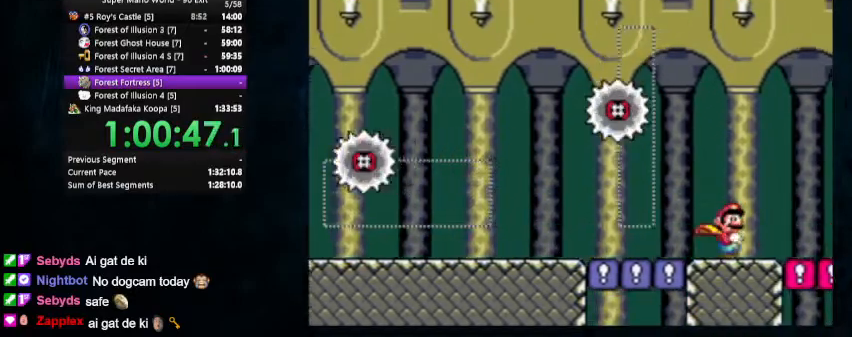
{"buttons": ["Y", "DPAD_RIGHT"], "events": [[167, "DPAD_RIGHT", "down"], [233, "DPAD_RIGHT", "up"], [500, "DPAD_RIGHT", "down"]]}
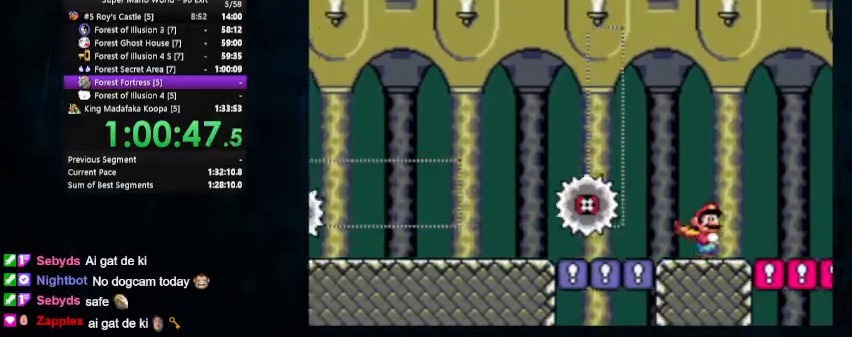
{"buttons": ["Y", "DPAD_RIGHT"], "events": []}
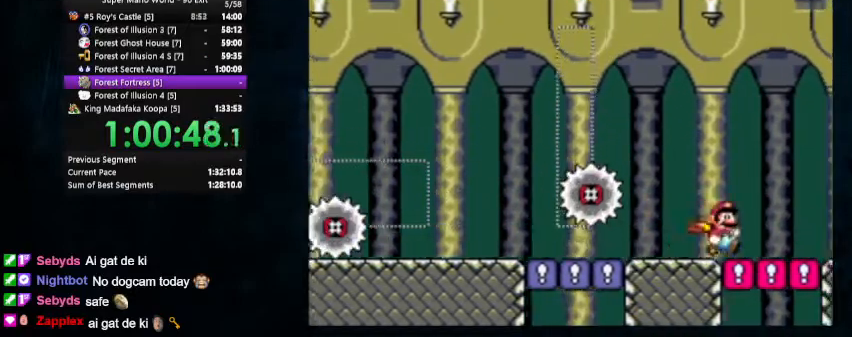
{"buttons": ["Y", "DPAD_RIGHT"], "events": [[167, "DPAD_RIGHT", "up"], [333, "DPAD_RIGHT", "down"]]}
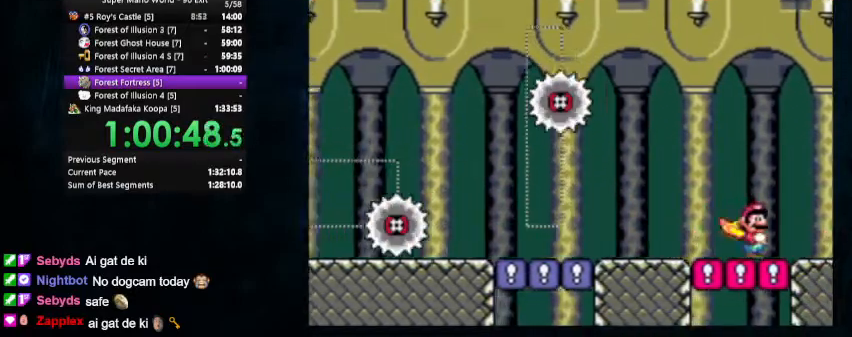
{"buttons": ["Y", "DPAD_RIGHT"], "events": []}
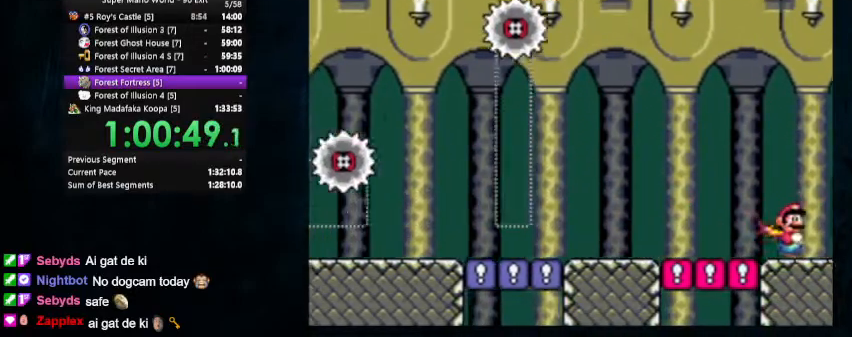
{"buttons": ["Y", "DPAD_RIGHT"], "events": []}
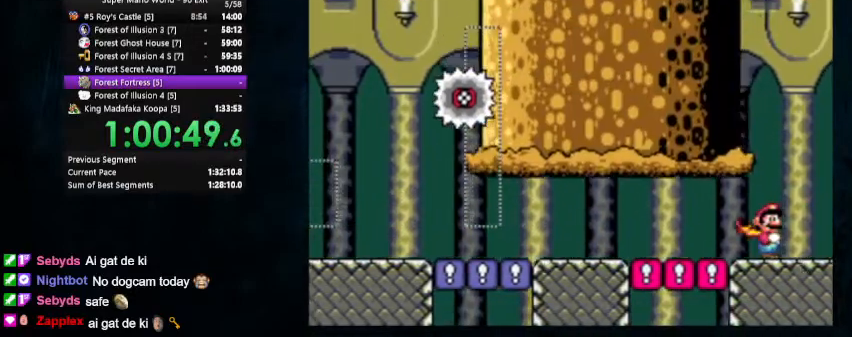
{"buttons": [], "events": [[400, "DPAD_RIGHT", "up"], [400, "Y", "up"]]}
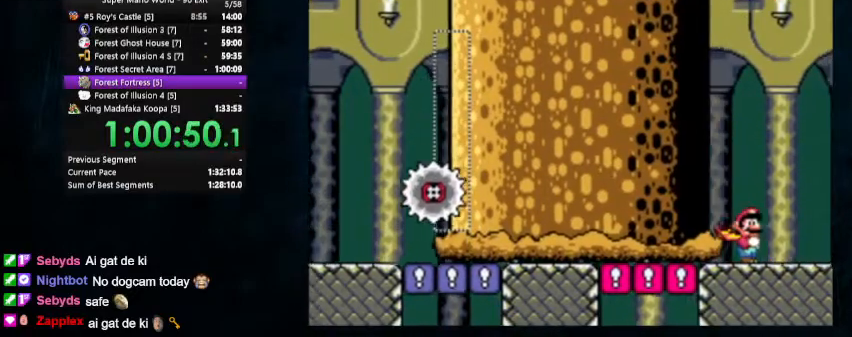
{"buttons": [], "events": [[300, "Y", "down"], [367, "Y", "up"]]}
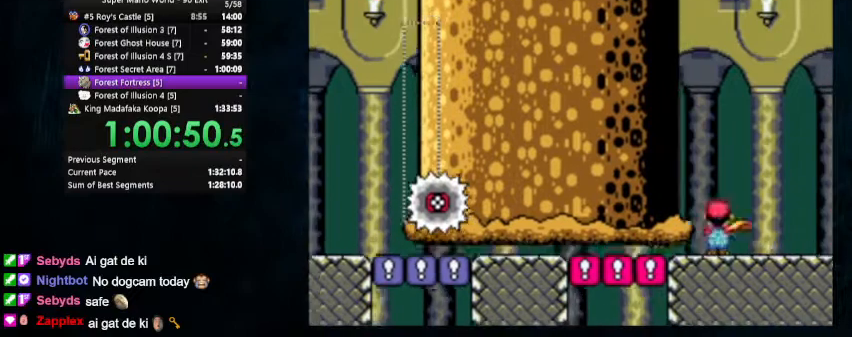
{"buttons": ["Y"], "events": [[33, "Y", "down"], [100, "Y", "up"], [167, "Y", "down"]]}
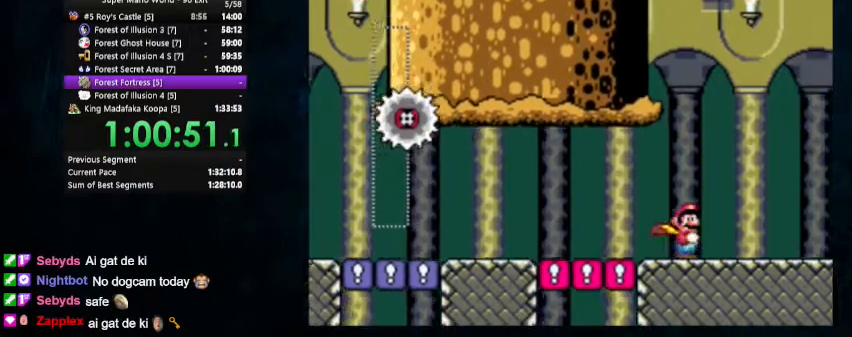
{"buttons": ["Y", "DPAD_RIGHT"], "events": [[33, "DPAD_RIGHT", "down"]]}
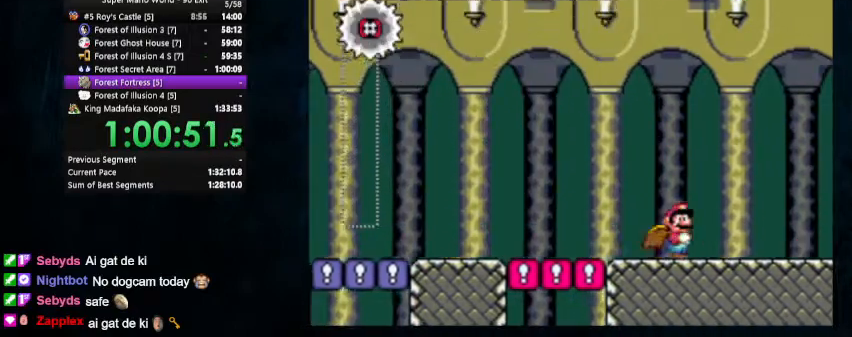
{"buttons": ["Y", "DPAD_RIGHT"], "events": [[300, "DPAD_RIGHT", "up"], [333, "DPAD_RIGHT", "down"]]}
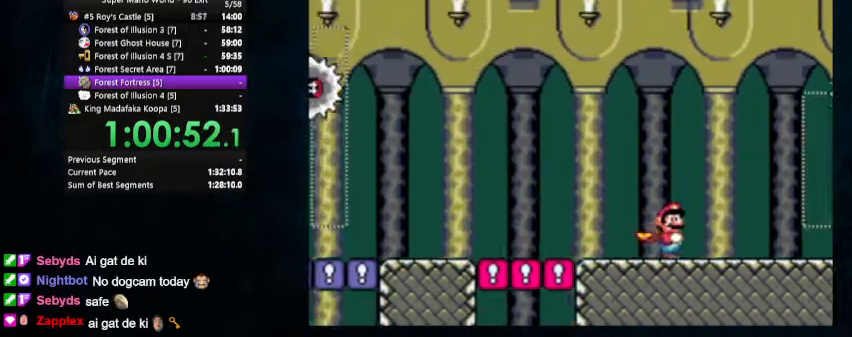
{"buttons": ["Y", "DPAD_RIGHT"], "events": []}
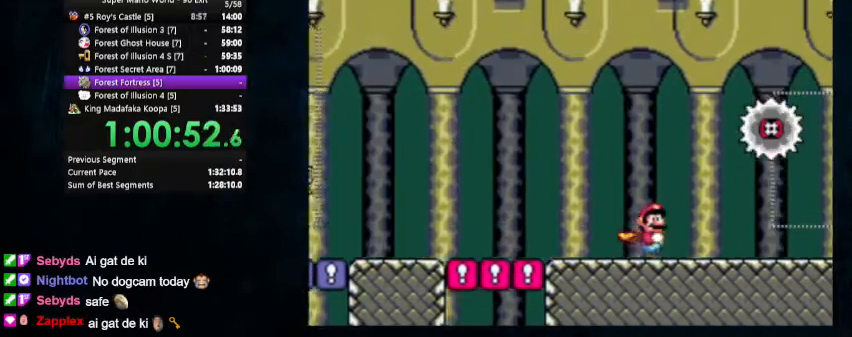
{"buttons": ["Y", "DPAD_RIGHT"], "events": []}
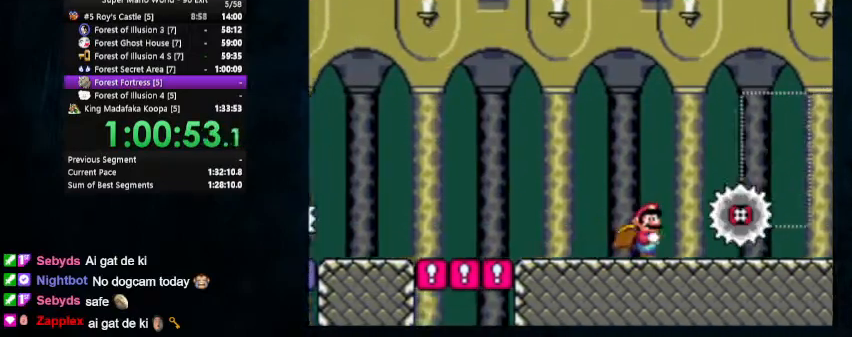
{"buttons": ["Y", "DPAD_RIGHT"], "events": []}
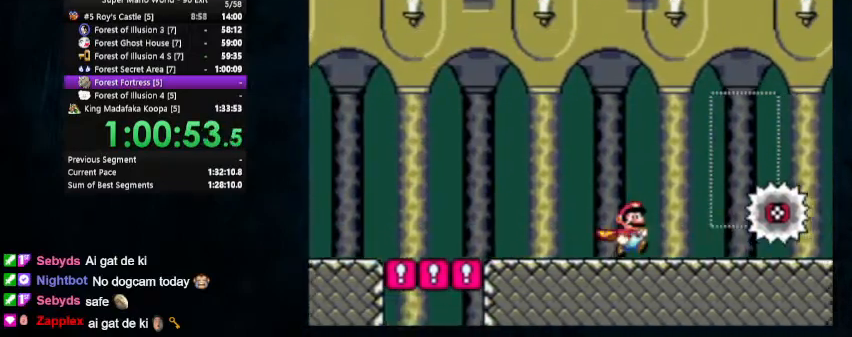
{"buttons": ["Y", "DPAD_RIGHT"], "events": []}
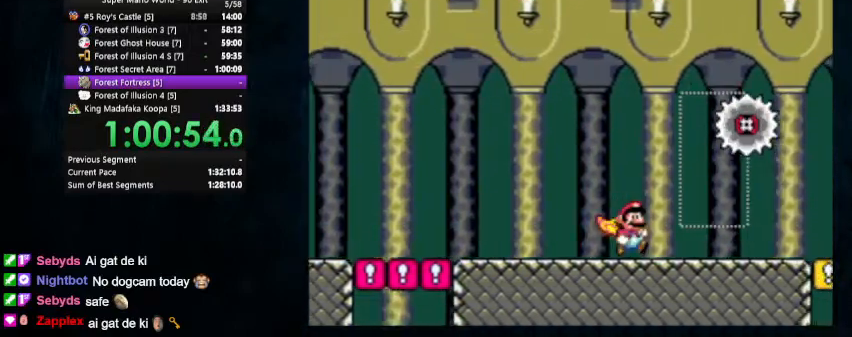
{"buttons": ["Y", "DPAD_RIGHT"], "events": []}
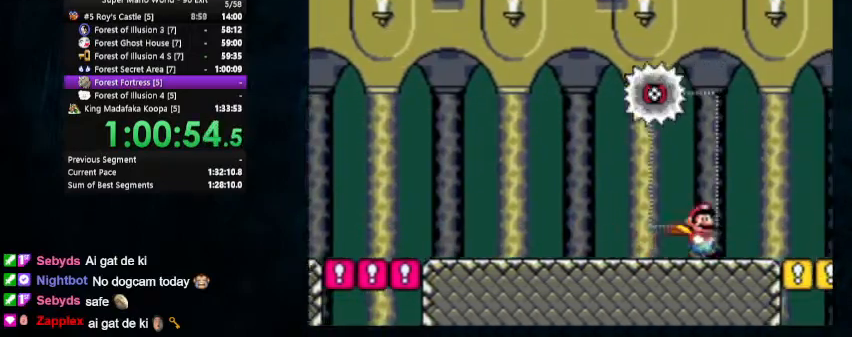
{"buttons": ["Y", "DPAD_RIGHT"], "events": [[200, "DPAD_LEFT", "down"], [200, "DPAD_RIGHT", "up"], [300, "DPAD_LEFT", "up"], [300, "DPAD_RIGHT", "down"]]}
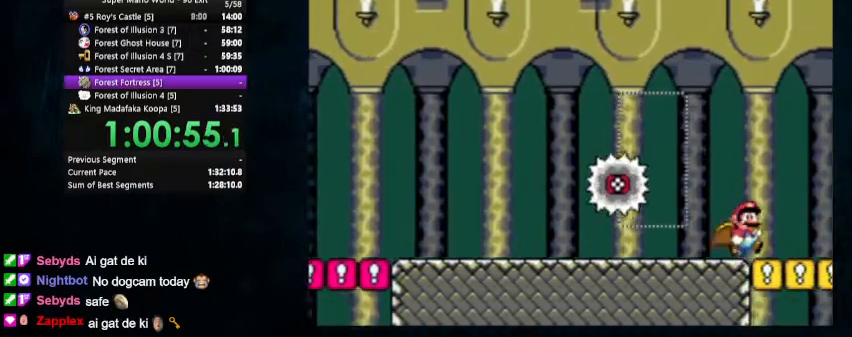
{"buttons": ["Y", "DPAD_RIGHT"], "events": []}
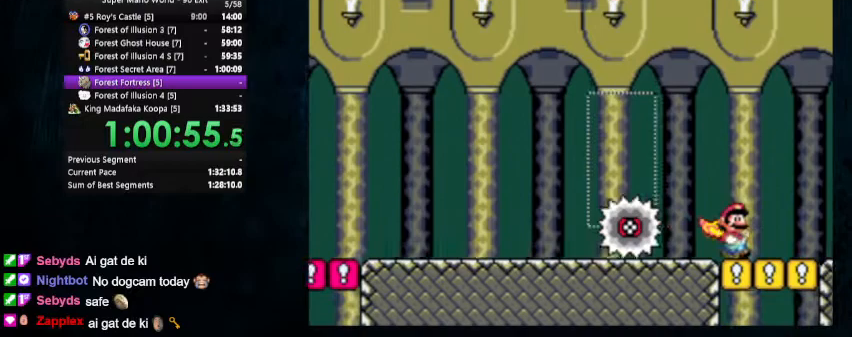
{"buttons": ["Y", "DPAD_UP", "DPAD_RIGHT"], "events": [[300, "DPAD_RIGHT", "up"], [433, "DPAD_RIGHT", "down"], [500, "DPAD_UP", "down"]]}
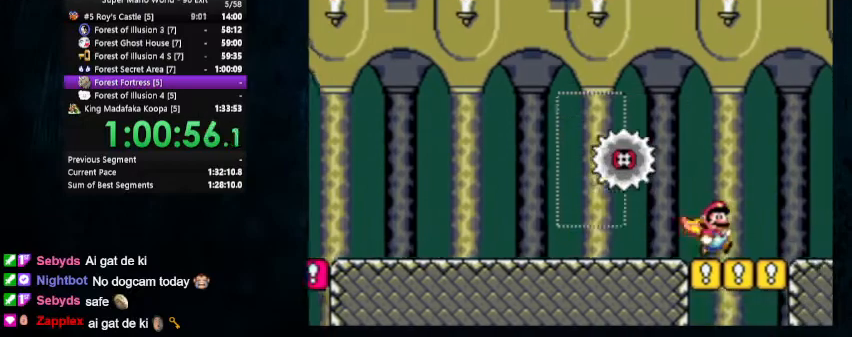
{"buttons": ["Y", "DPAD_UP", "DPAD_RIGHT"], "events": []}
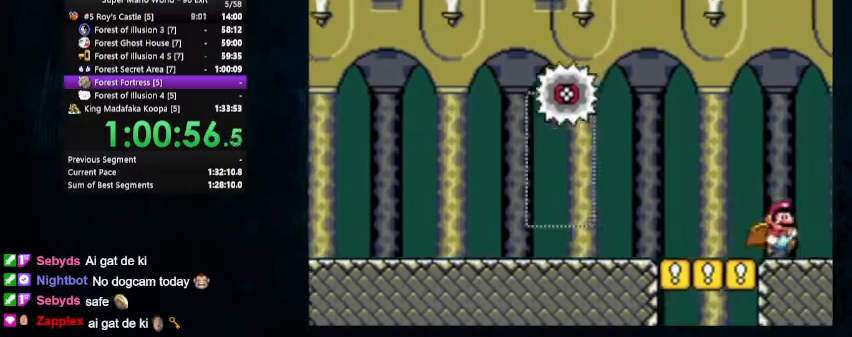
{"buttons": ["Y", "DPAD_RIGHT"], "events": [[33, "DPAD_UP", "up"]]}
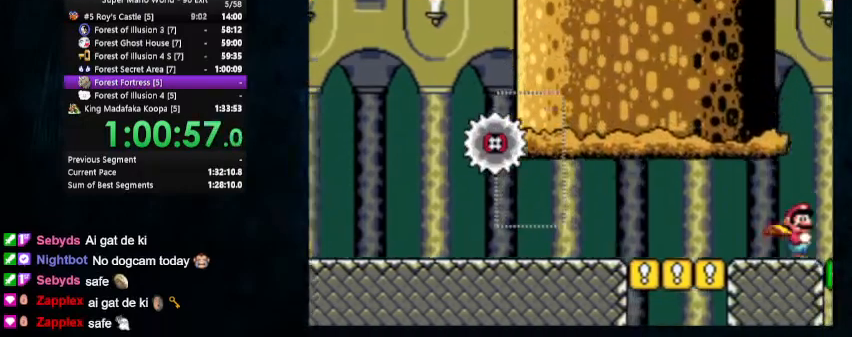
{"buttons": [], "events": [[100, "Y", "up"], [200, "Y", "down"], [233, "Y", "up"], [333, "Y", "down"], [367, "Y", "up"], [500, "DPAD_RIGHT", "up"]]}